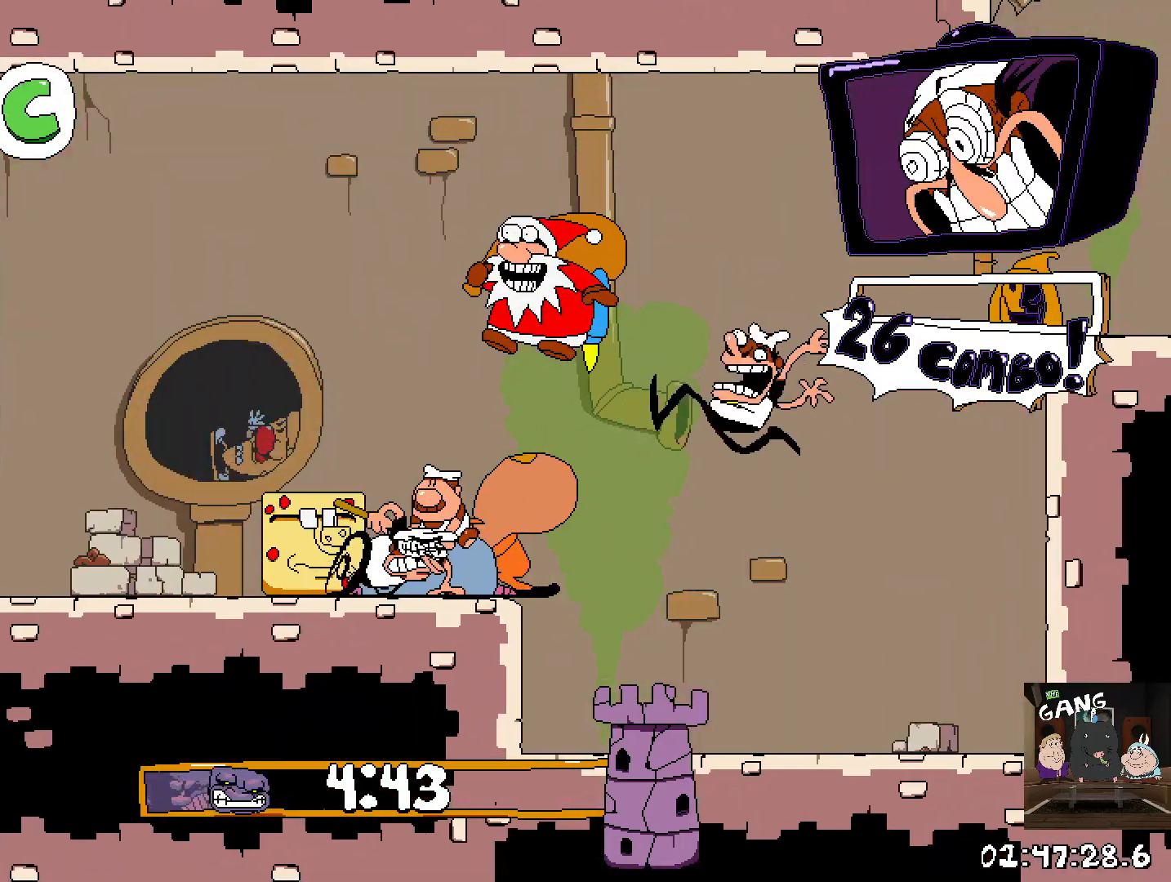
Gameplay with a controller (PlayStation layout); each line is a JSON object with the inputs held at the frame after it. "events" lists button and stick changes between this image and that frame as [ms after this image, input, new state], when the widget could be followed in between.
{"buttons": ["R2"], "left_stick": "left", "right_stick": "center", "events": []}
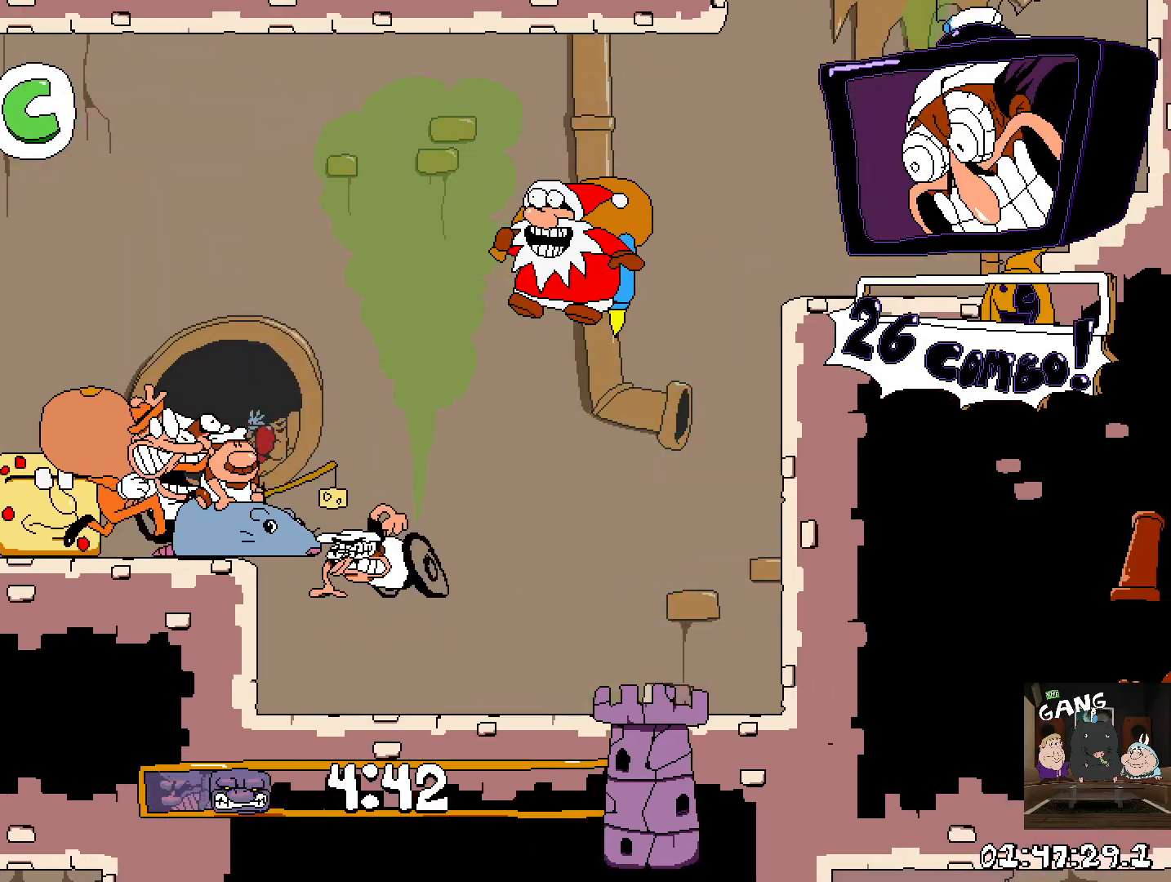
{"buttons": ["R2"], "left_stick": "left", "right_stick": "center", "events": [[267, "CROSS", "down"], [450, "CROSS", "up"]]}
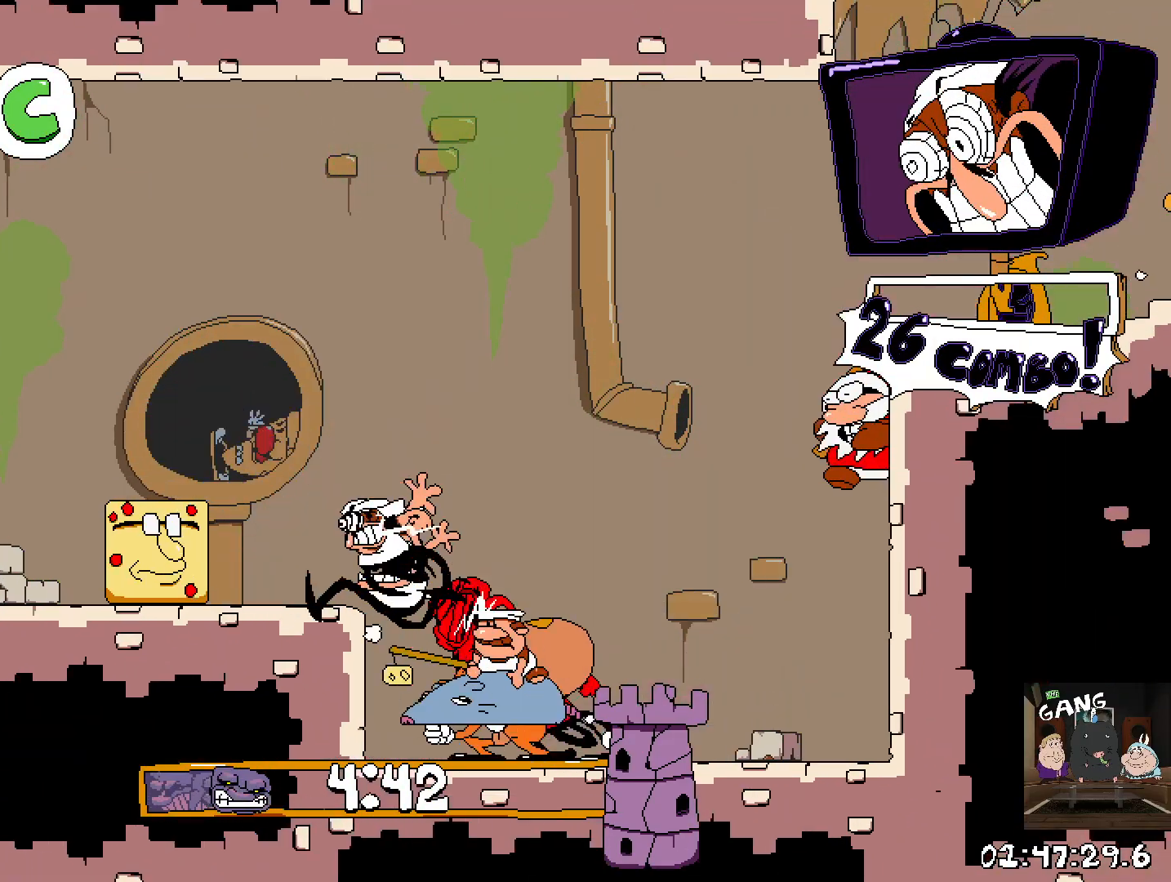
{"buttons": ["R2"], "left_stick": "left", "right_stick": "center", "events": []}
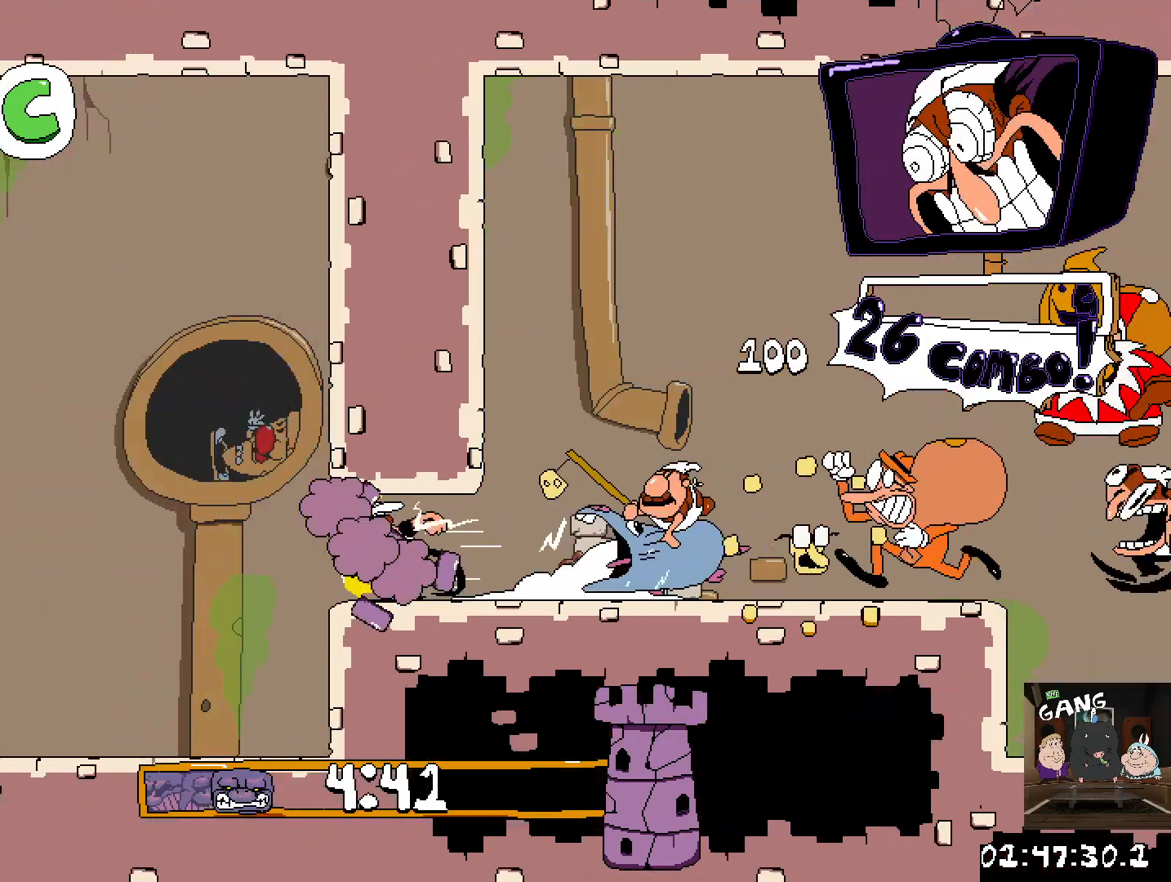
{"buttons": ["R2"], "left_stick": "left", "right_stick": "center", "events": []}
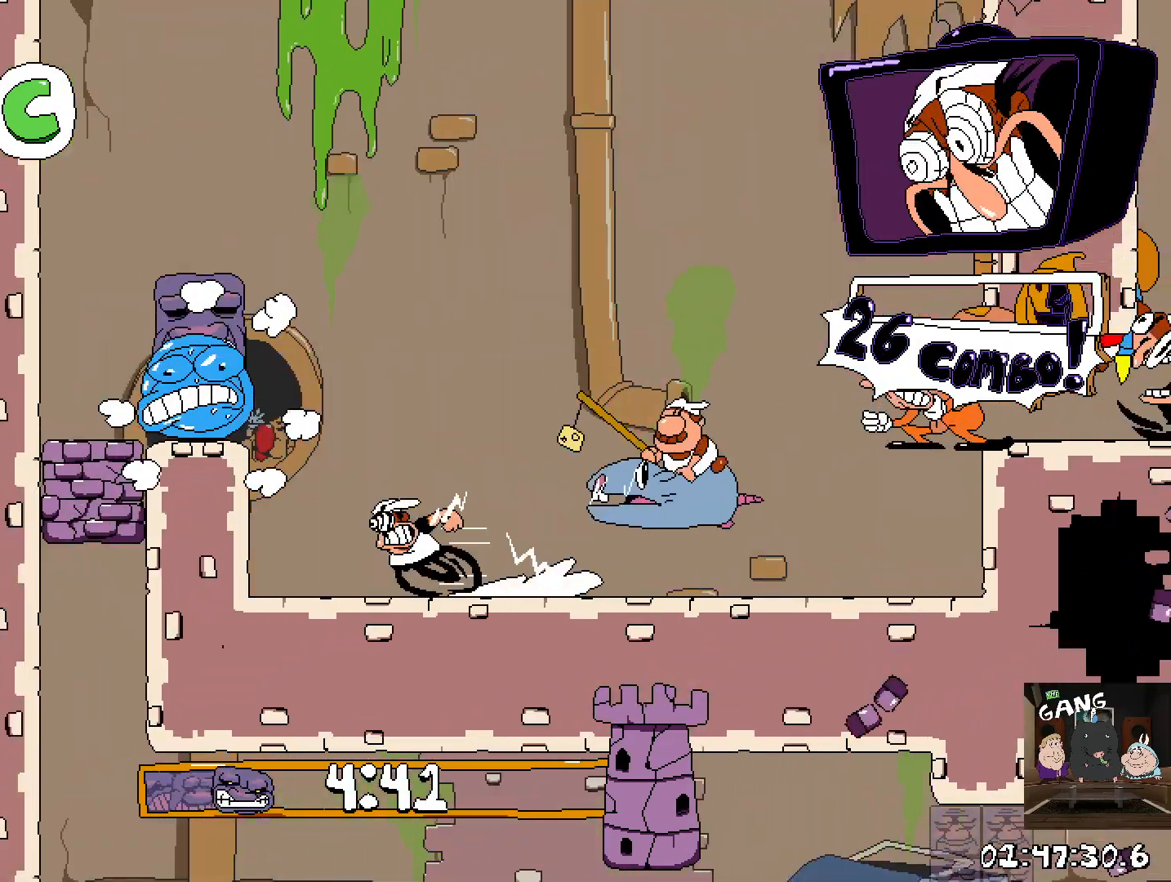
{"buttons": [], "left_stick": "center", "right_stick": "center", "events": [[17, "CROSS", "down"], [200, "CROSS", "up"], [283, "R2", "up"], [333, "left_stick", "center"]]}
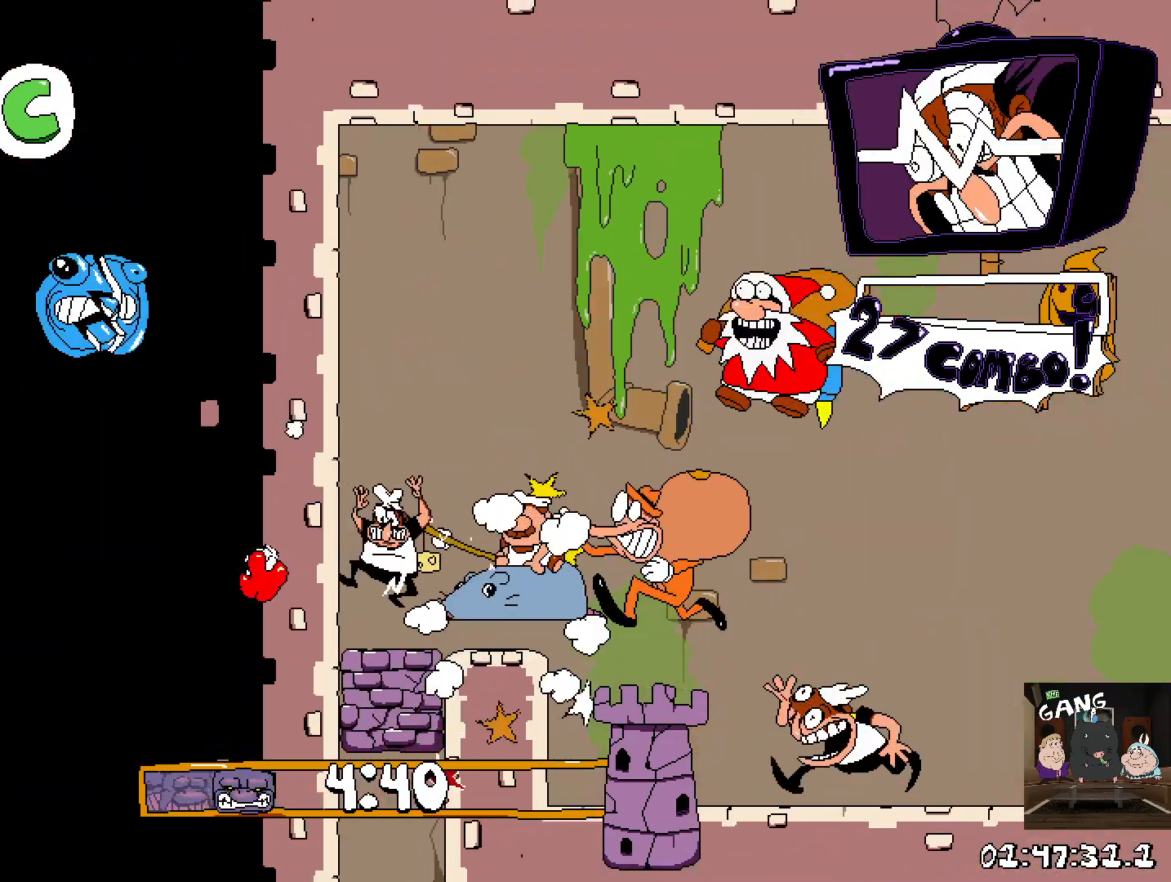
{"buttons": ["CROSS"], "left_stick": "down", "right_stick": "center", "events": [[217, "left_stick", "left"], [317, "CROSS", "down"], [433, "left_stick", "down"]]}
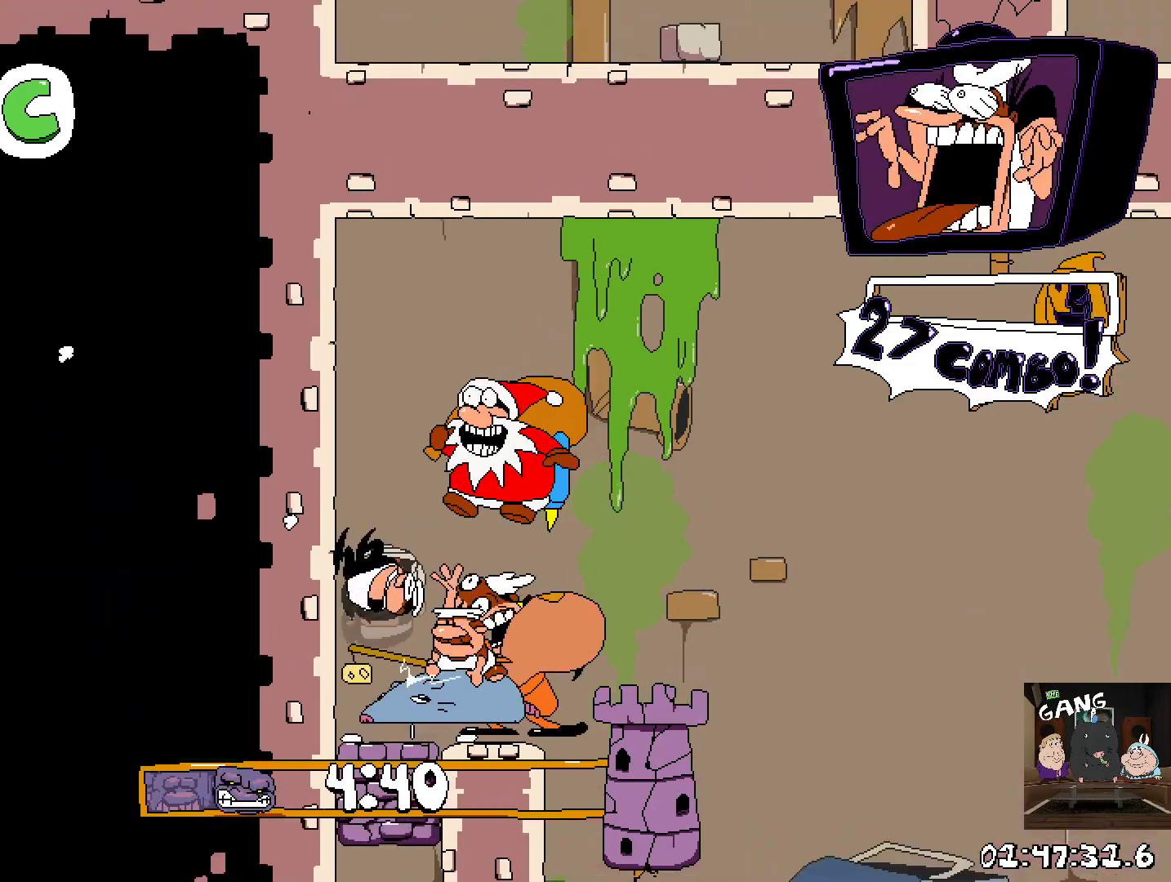
{"buttons": ["R2"], "left_stick": "right", "right_stick": "center", "events": [[17, "CROSS", "up"], [100, "left_stick", "left"], [267, "left_stick", "center"], [400, "R2", "down"], [467, "left_stick", "right"]]}
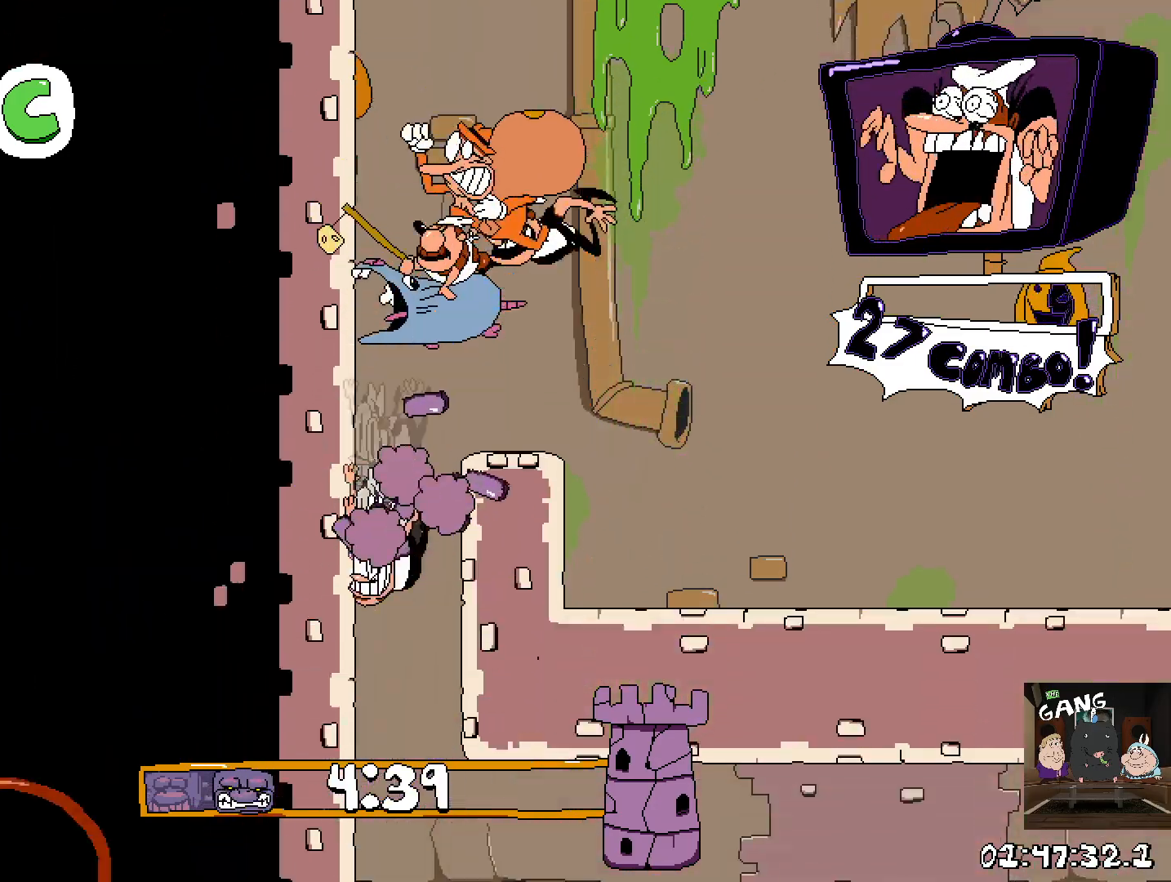
{"buttons": ["R2"], "left_stick": "right", "right_stick": "center", "events": []}
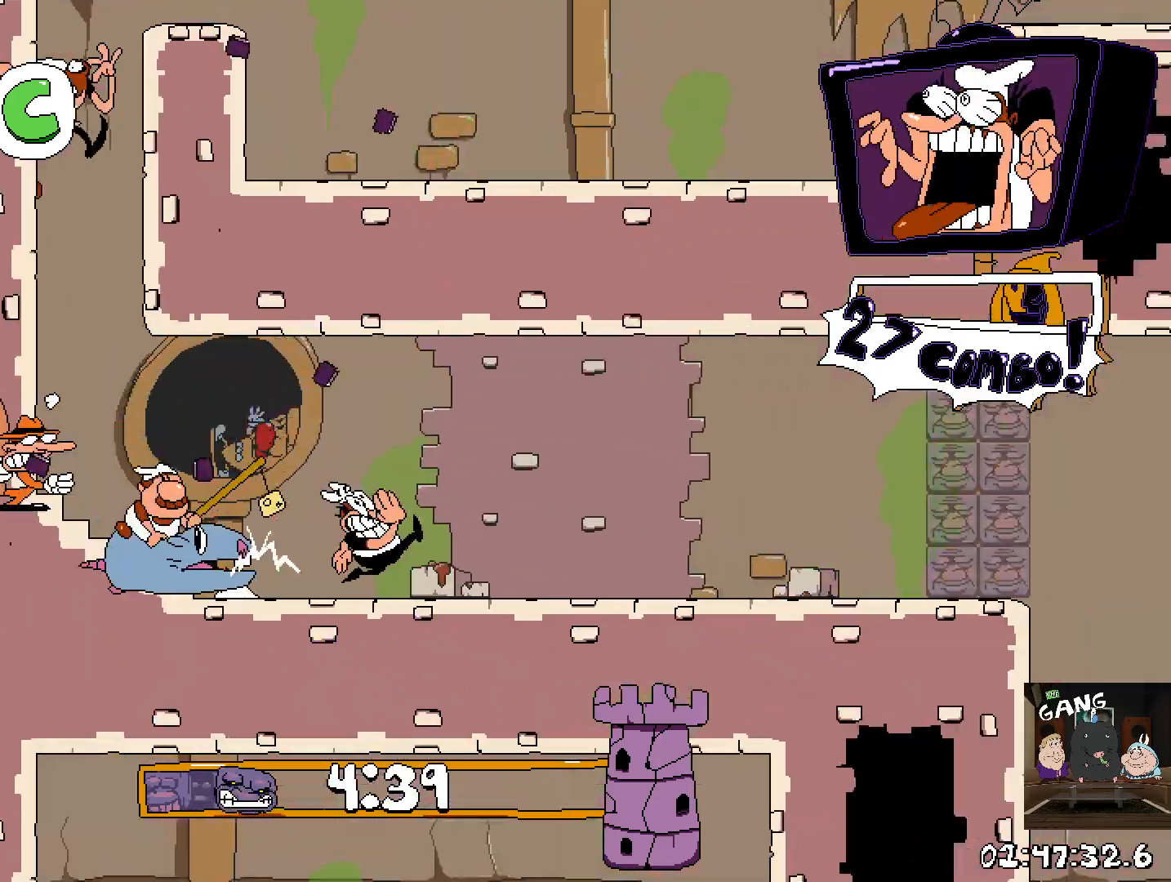
{"buttons": ["R2"], "left_stick": "center", "right_stick": "center", "events": [[400, "left_stick", "left"], [483, "left_stick", "center"]]}
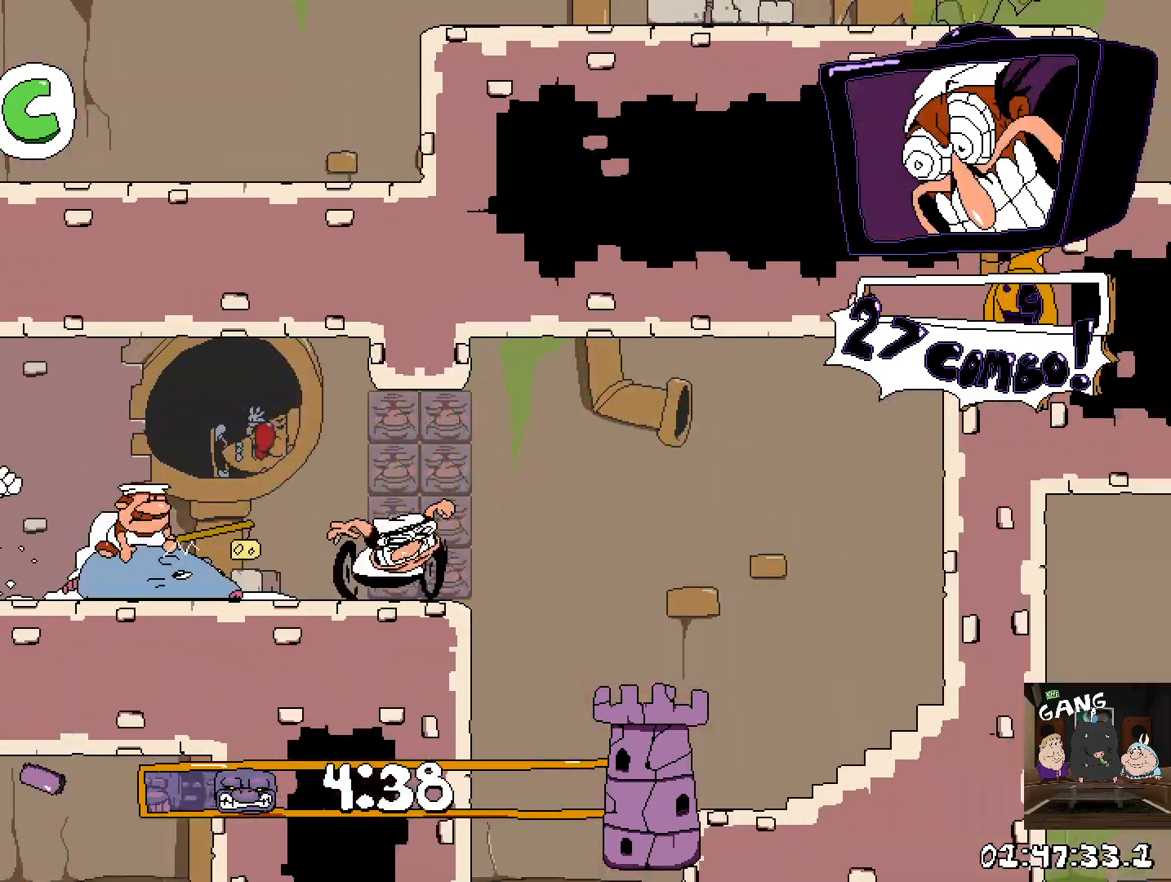
{"buttons": ["R2"], "left_stick": "right", "right_stick": "center", "events": [[17, "left_stick", "right"], [67, "left_stick", "center"], [133, "left_stick", "left"], [483, "left_stick", "right"]]}
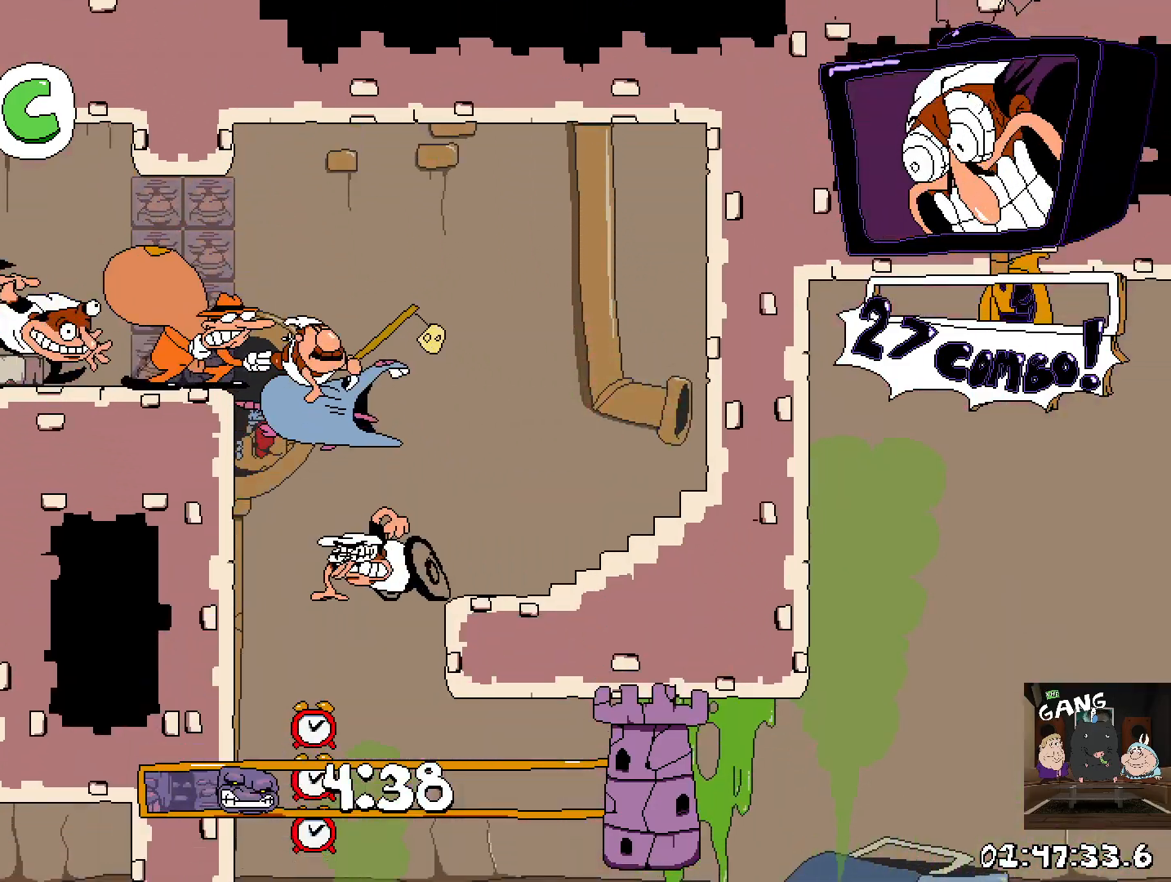
{"buttons": ["R2"], "left_stick": "right", "right_stick": "center", "events": []}
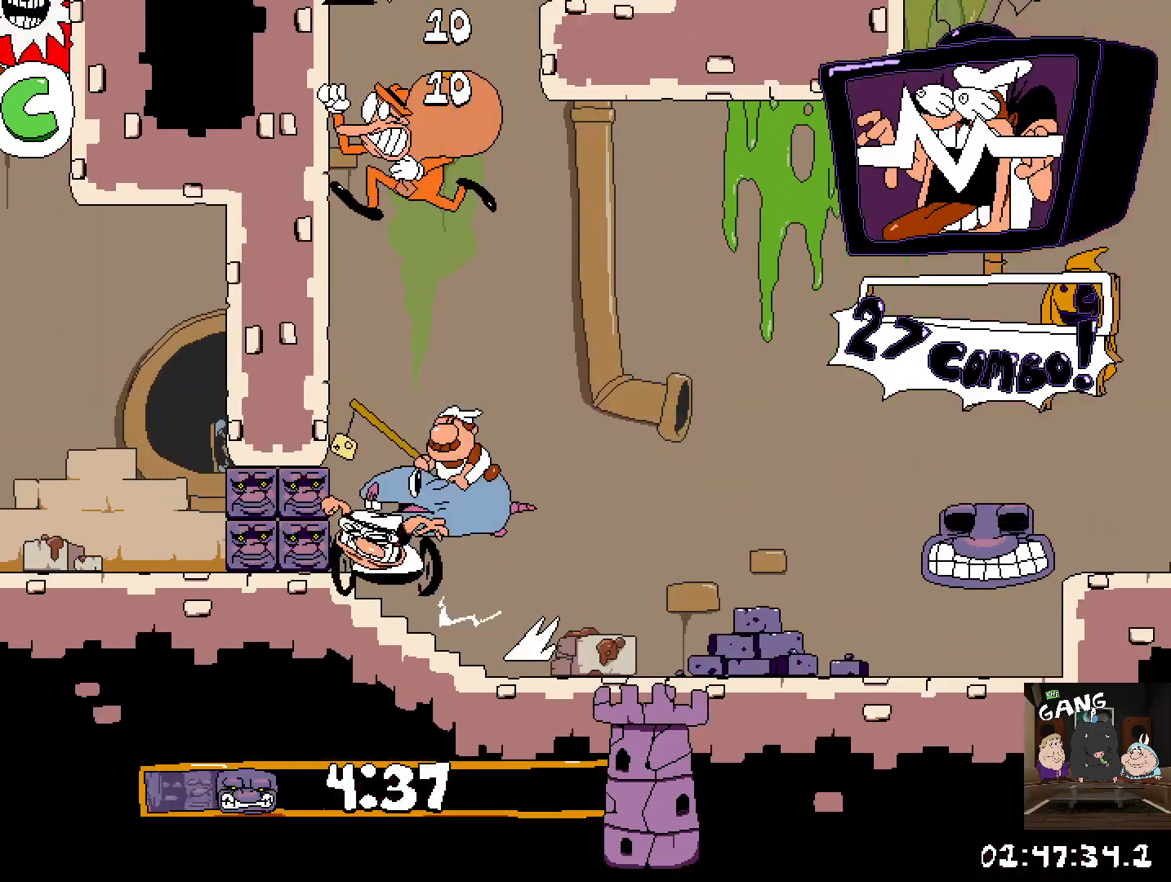
{"buttons": ["R2"], "left_stick": "right", "right_stick": "center", "events": []}
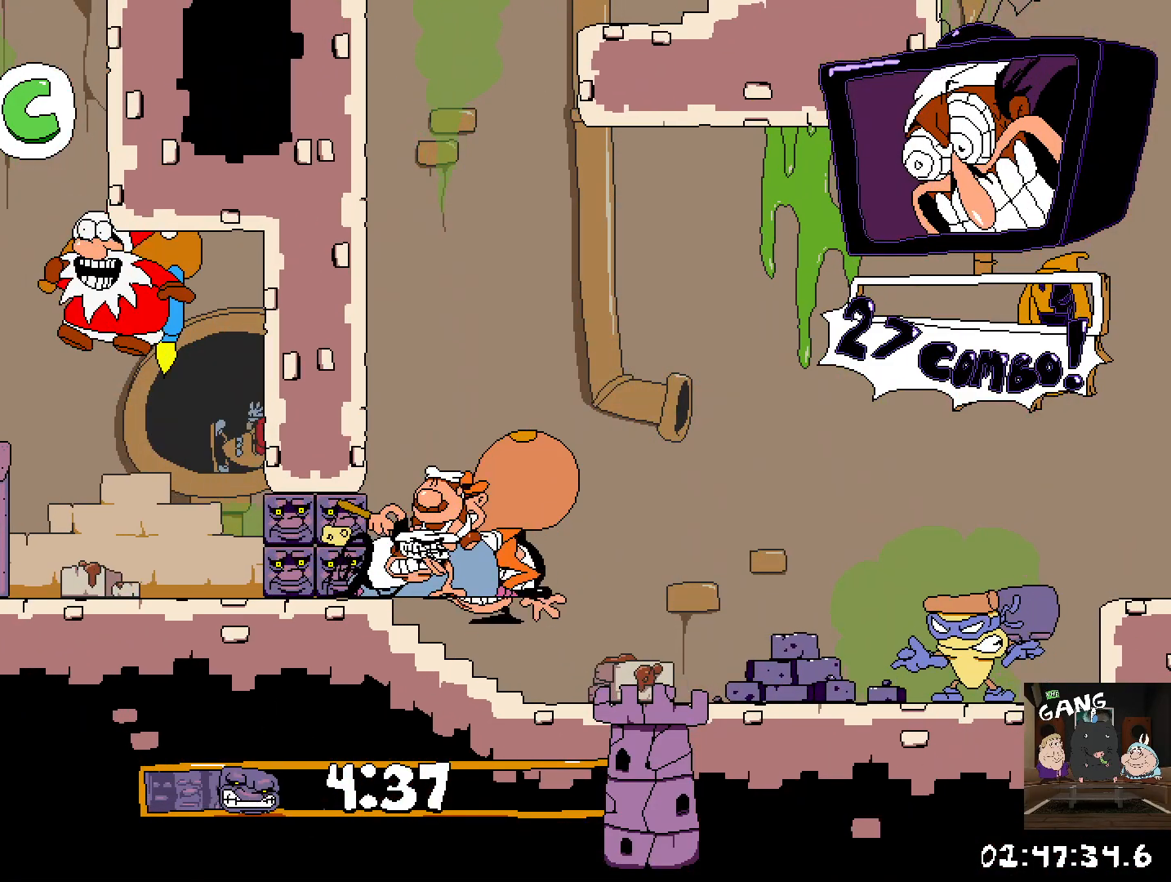
{"buttons": ["R2"], "left_stick": "right", "right_stick": "center", "events": [[200, "CROSS", "down"], [500, "CROSS", "up"]]}
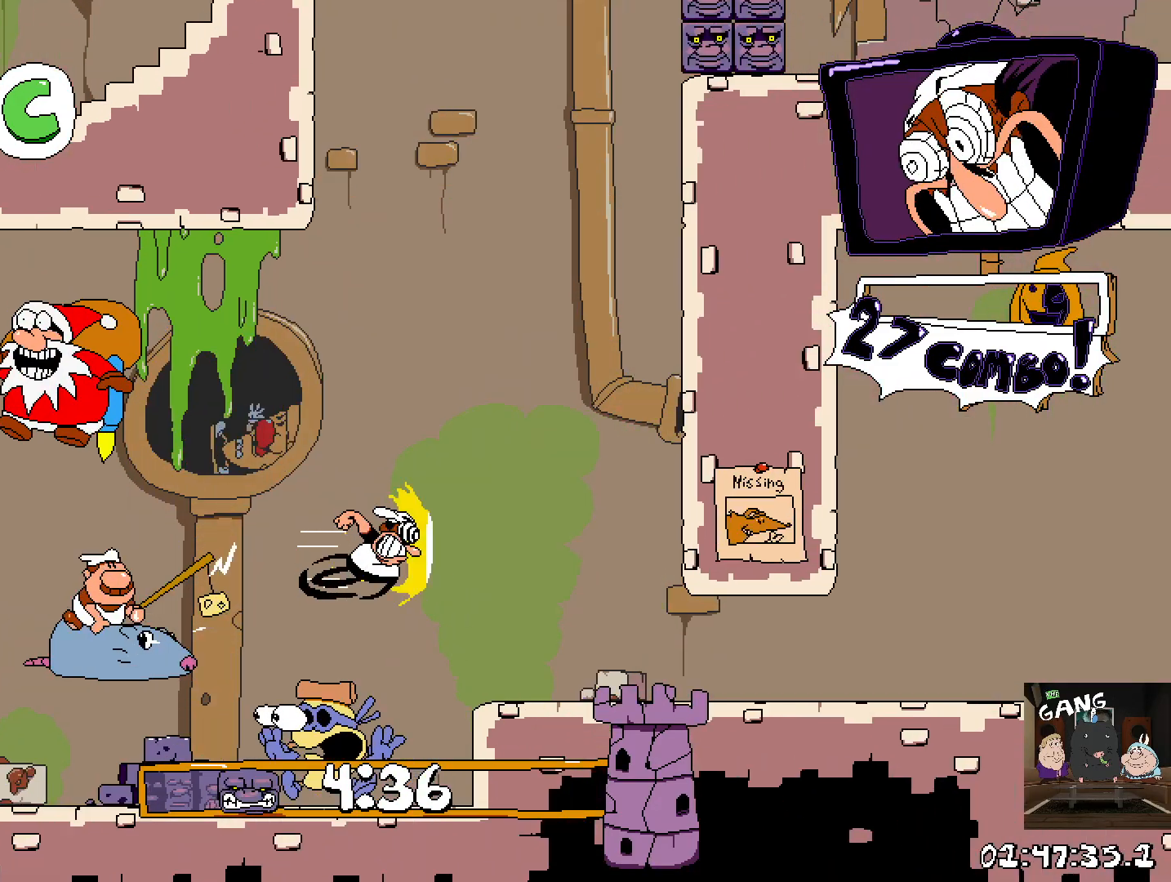
{"buttons": ["R2"], "left_stick": "right", "right_stick": "center", "events": [[133, "left_stick", "down-right"], [467, "left_stick", "right"]]}
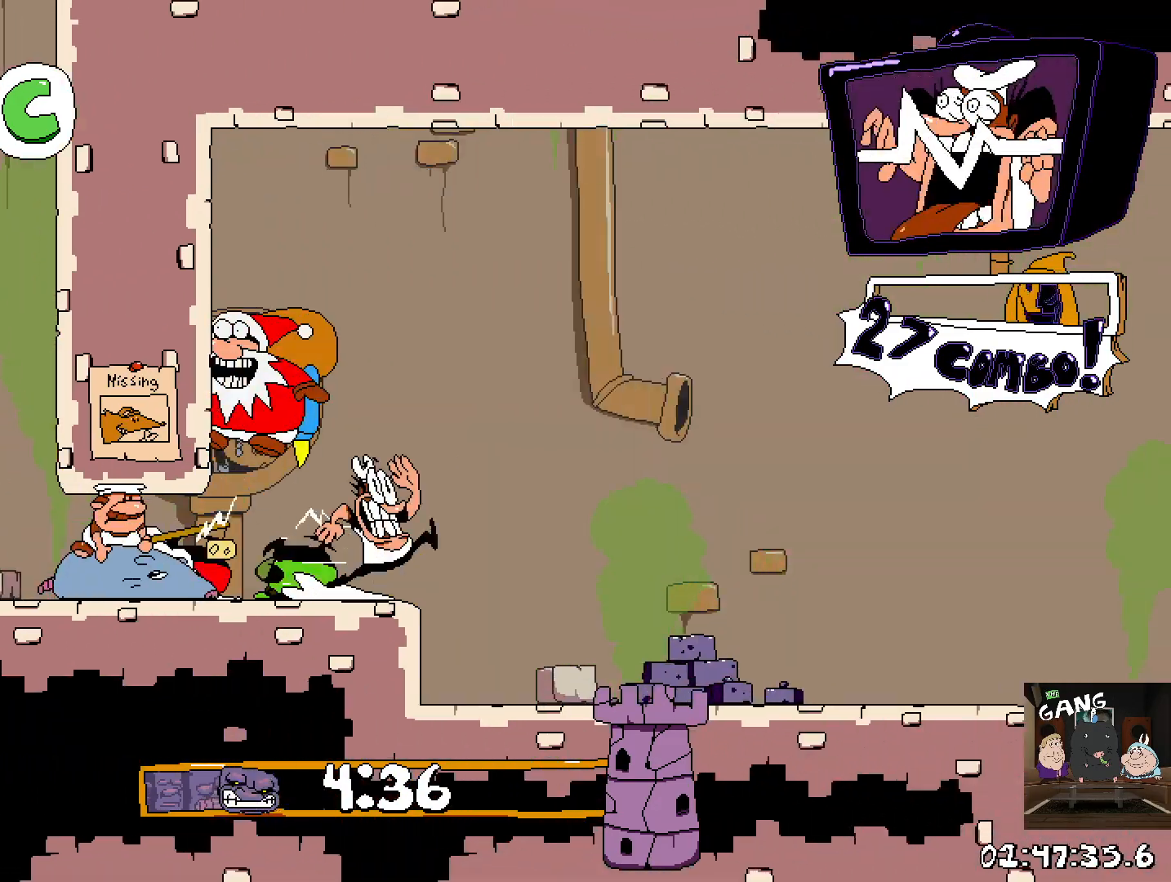
{"buttons": ["R2"], "left_stick": "center", "right_stick": "center", "events": [[283, "left_stick", "center"]]}
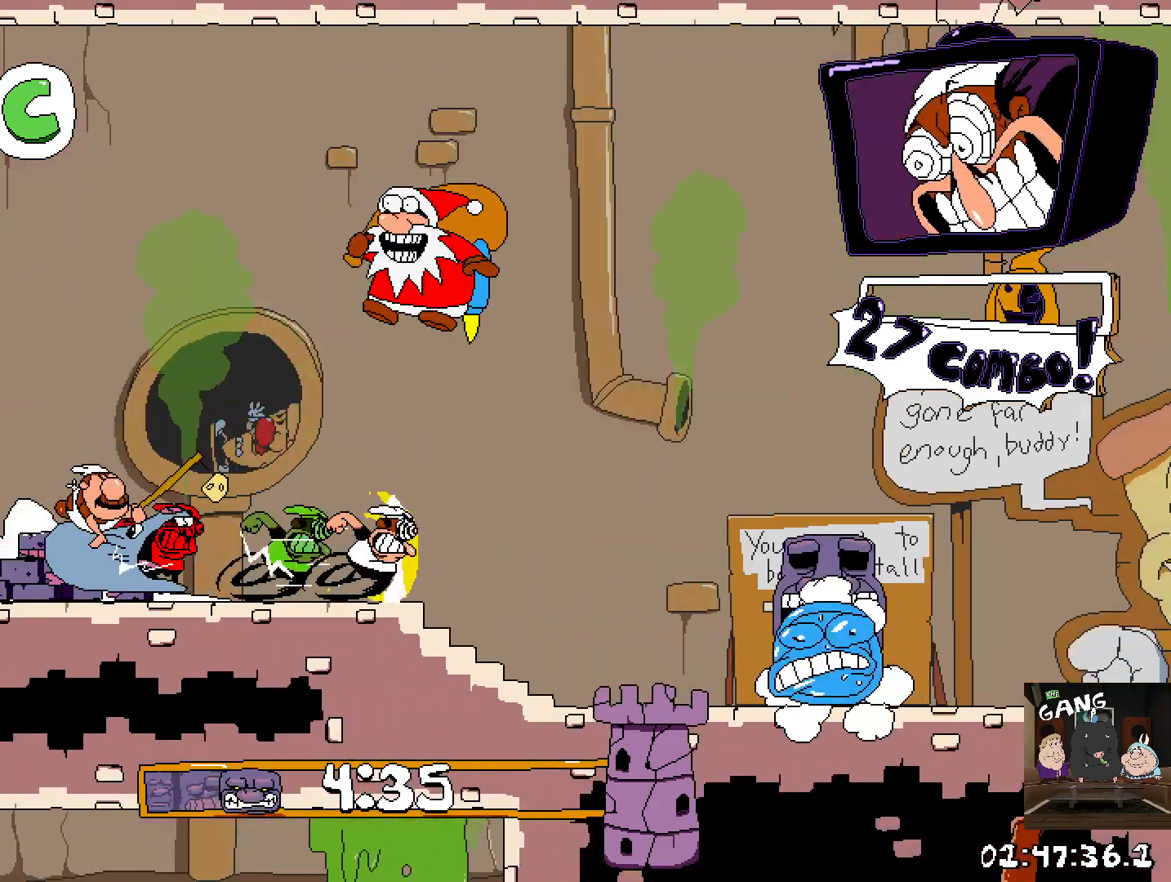
{"buttons": ["R2"], "left_stick": "right", "right_stick": "center", "events": [[167, "left_stick", "right"]]}
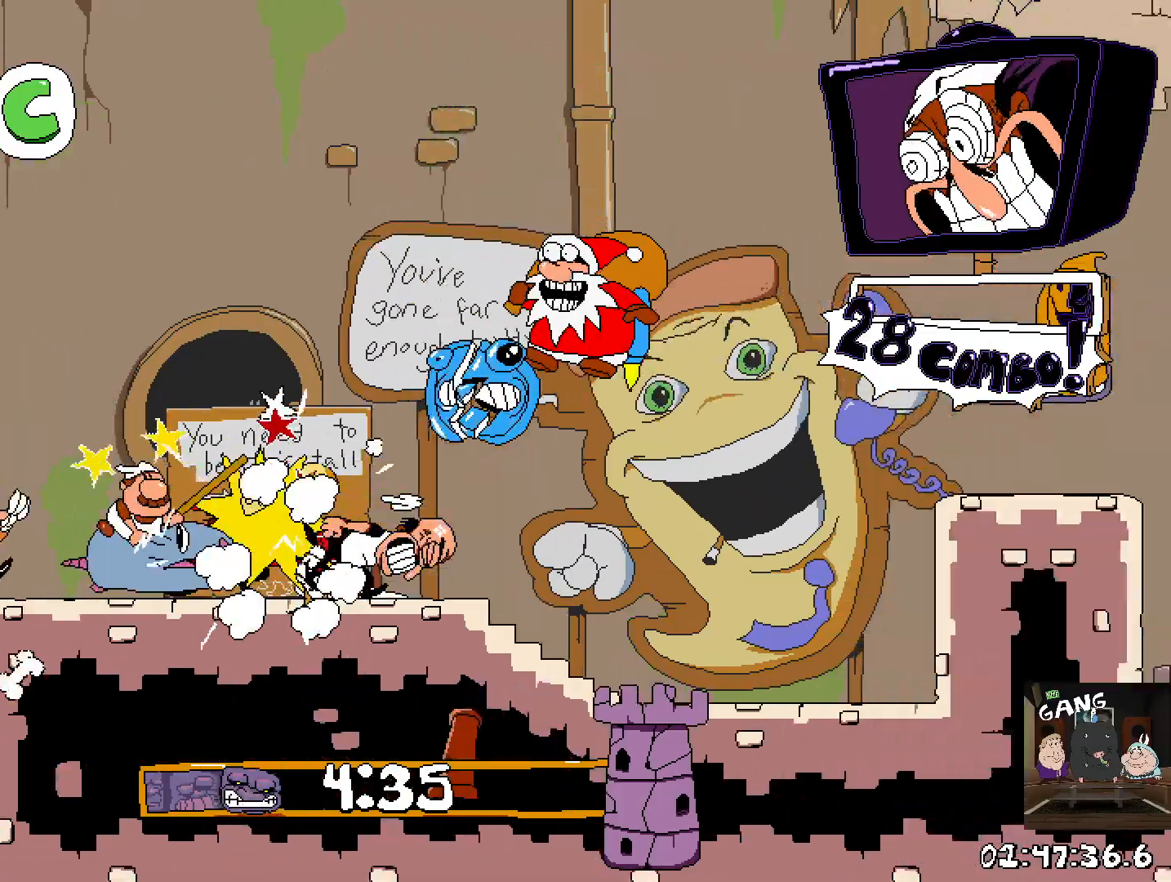
{"buttons": ["R2"], "left_stick": "right", "right_stick": "center", "events": [[117, "CROSS", "down"], [333, "CROSS", "up"]]}
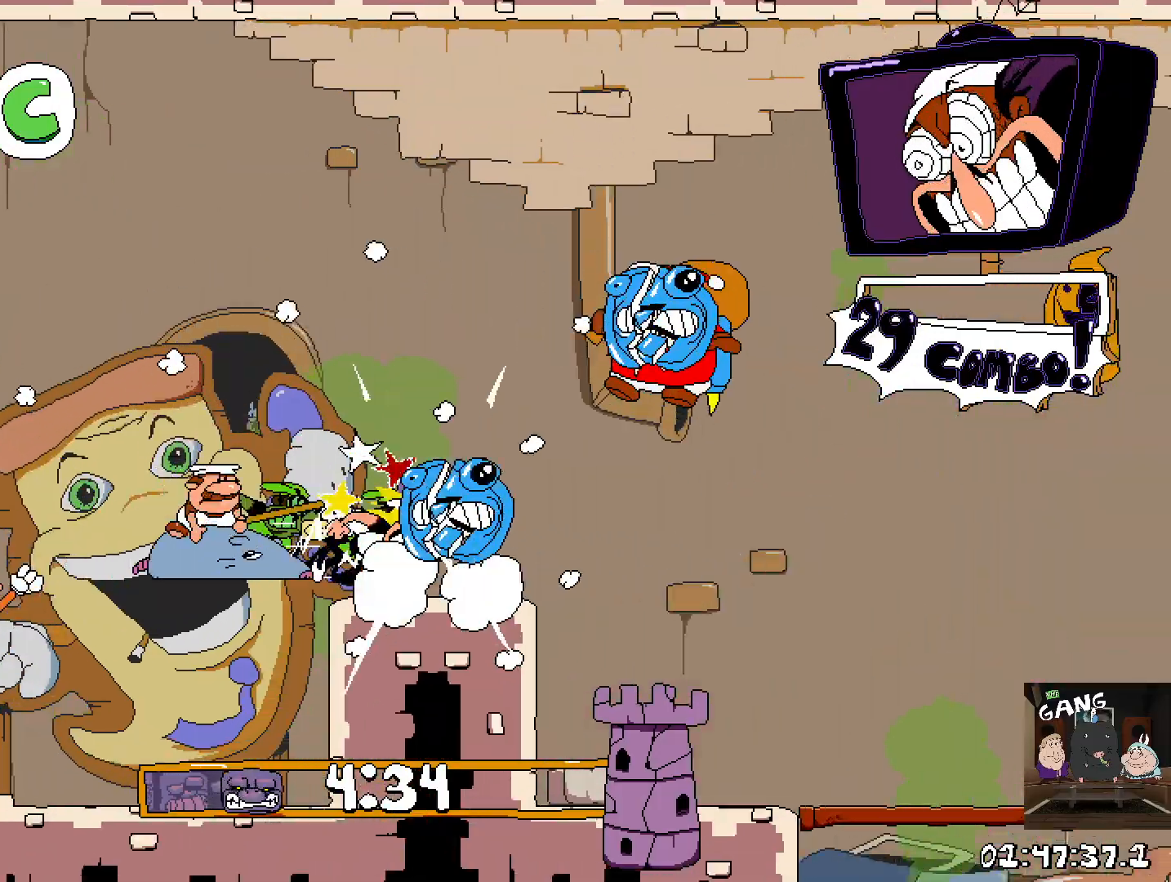
{"buttons": ["R2"], "left_stick": "right", "right_stick": "center", "events": []}
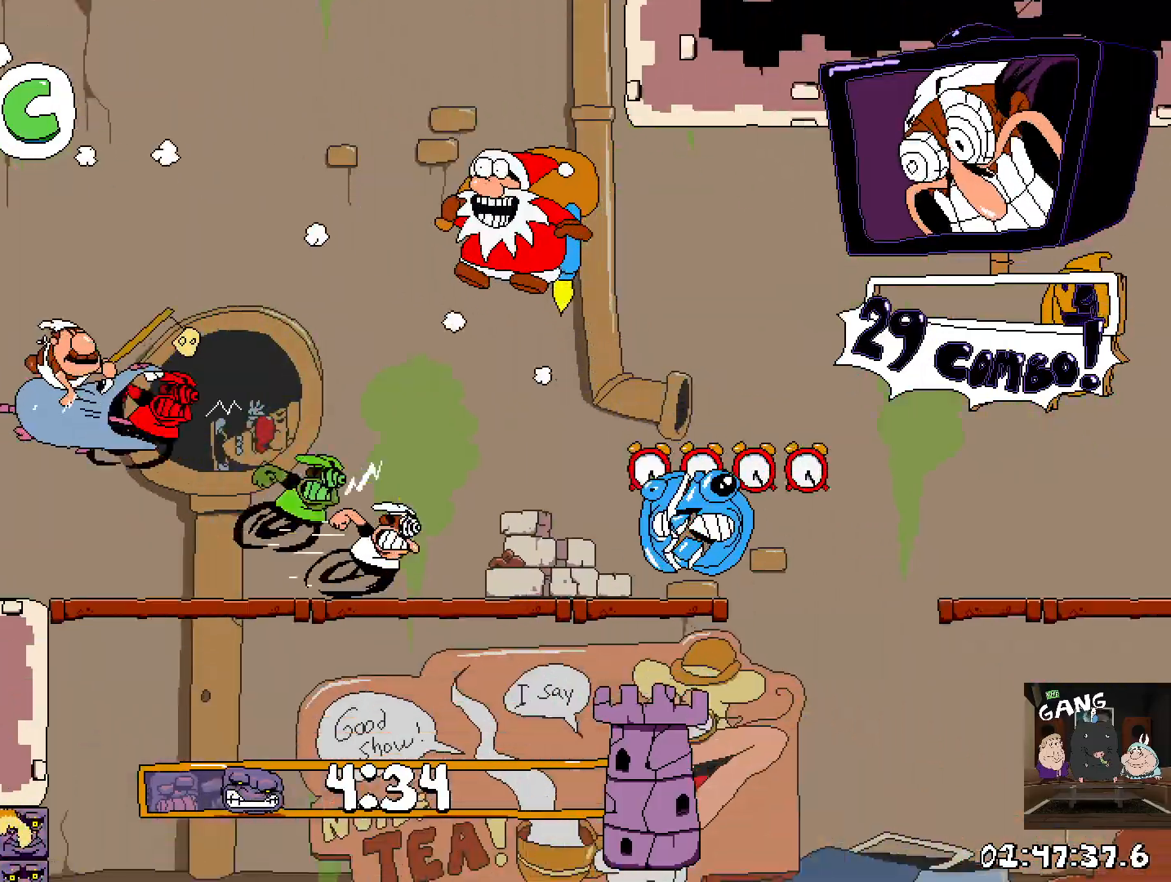
{"buttons": ["R2"], "left_stick": "right", "right_stick": "center", "events": [[150, "CROSS", "down"], [383, "CROSS", "up"]]}
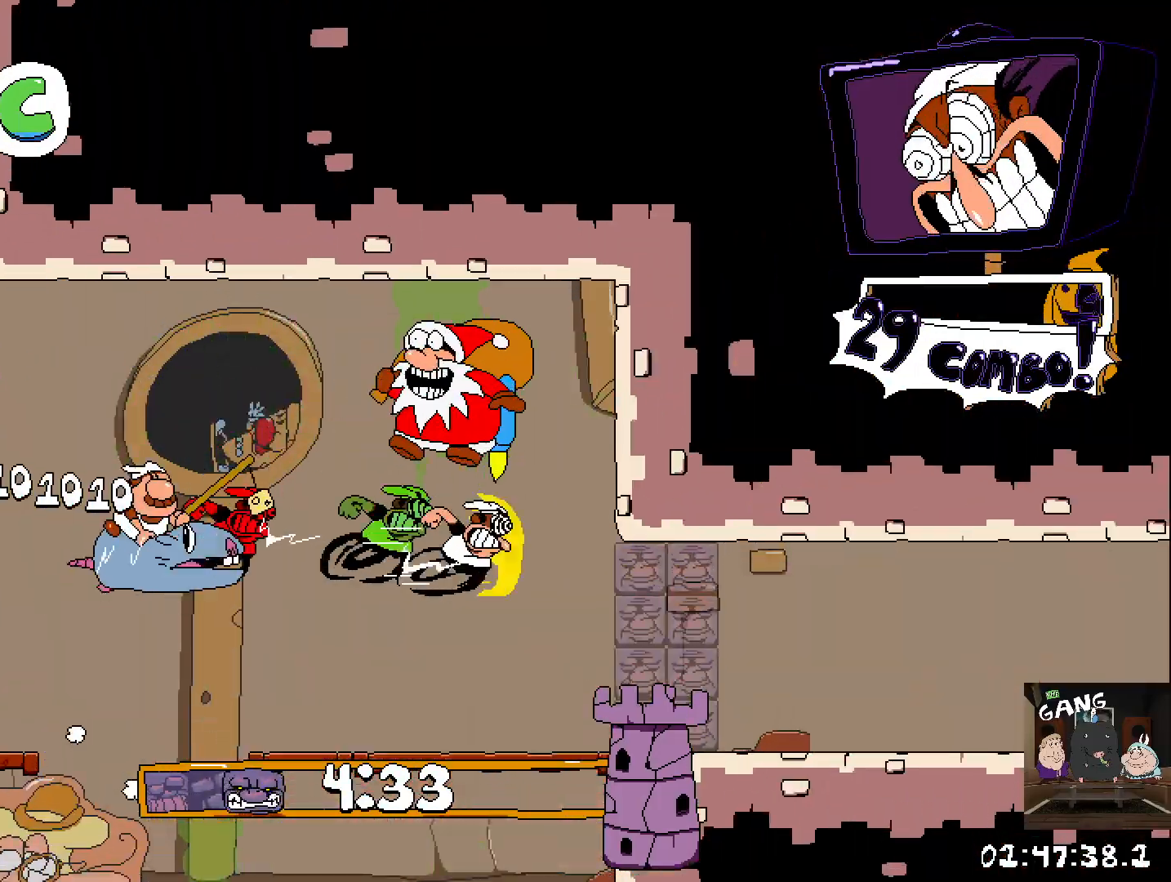
{"buttons": ["R2"], "left_stick": "right", "right_stick": "center", "events": [[100, "left_stick", "down"], [300, "left_stick", "right"]]}
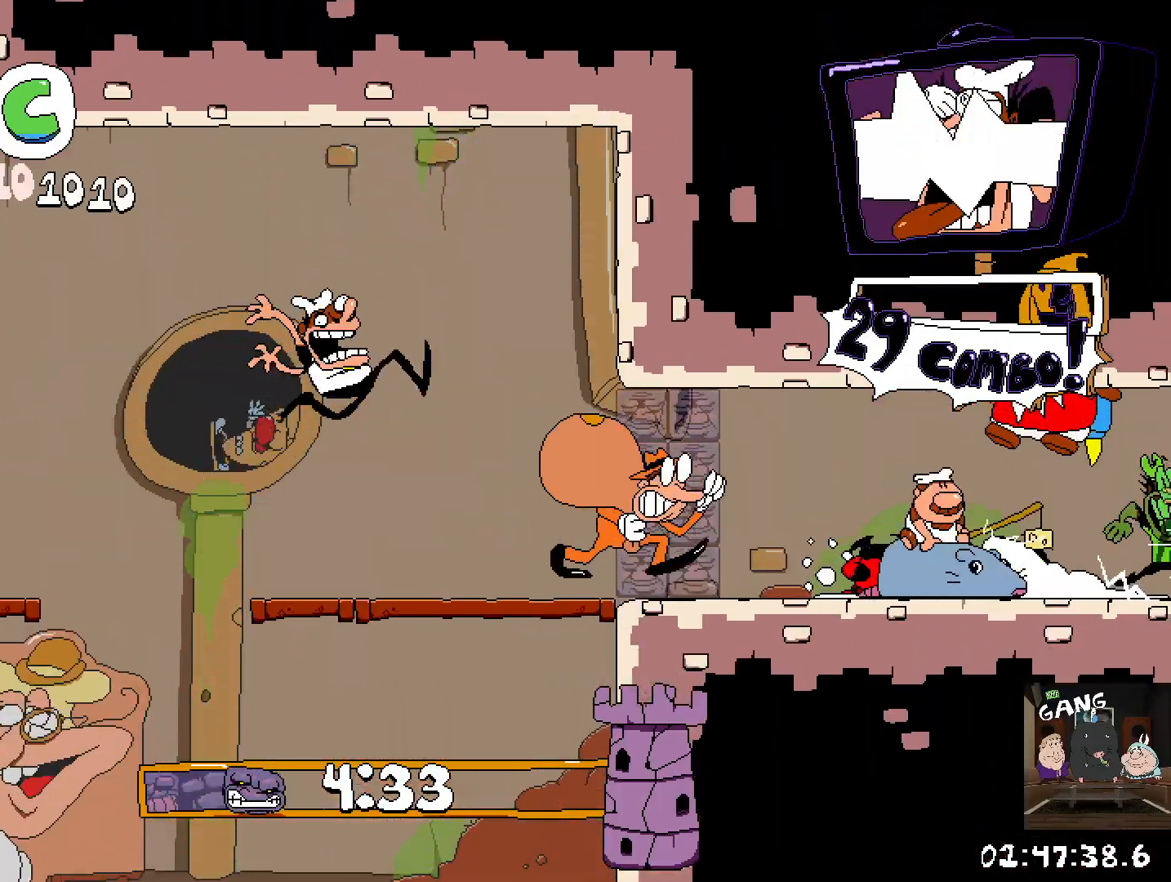
{"buttons": ["R2"], "left_stick": "right", "right_stick": "center", "events": []}
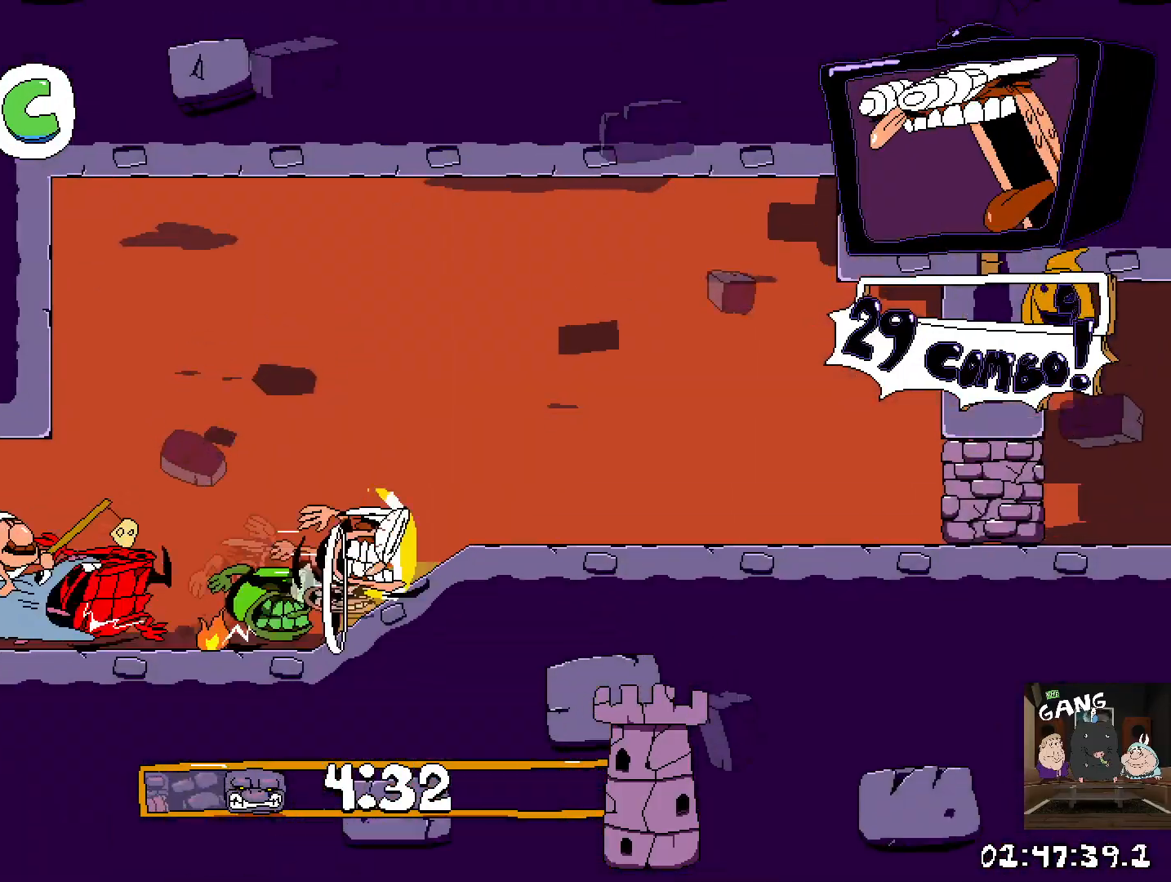
{"buttons": ["R2"], "left_stick": "right", "right_stick": "center", "events": []}
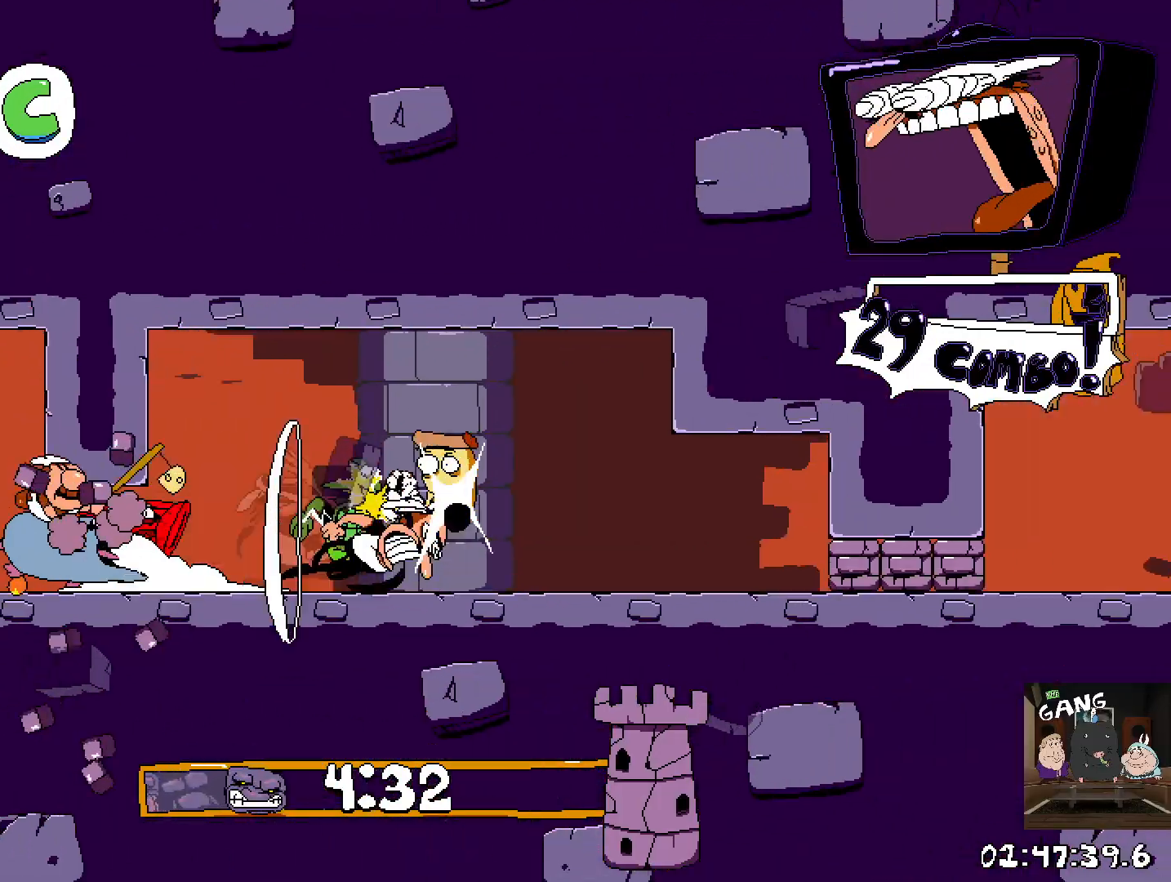
{"buttons": ["R2"], "left_stick": "center", "right_stick": "center", "events": [[283, "left_stick", "down"], [500, "left_stick", "center"]]}
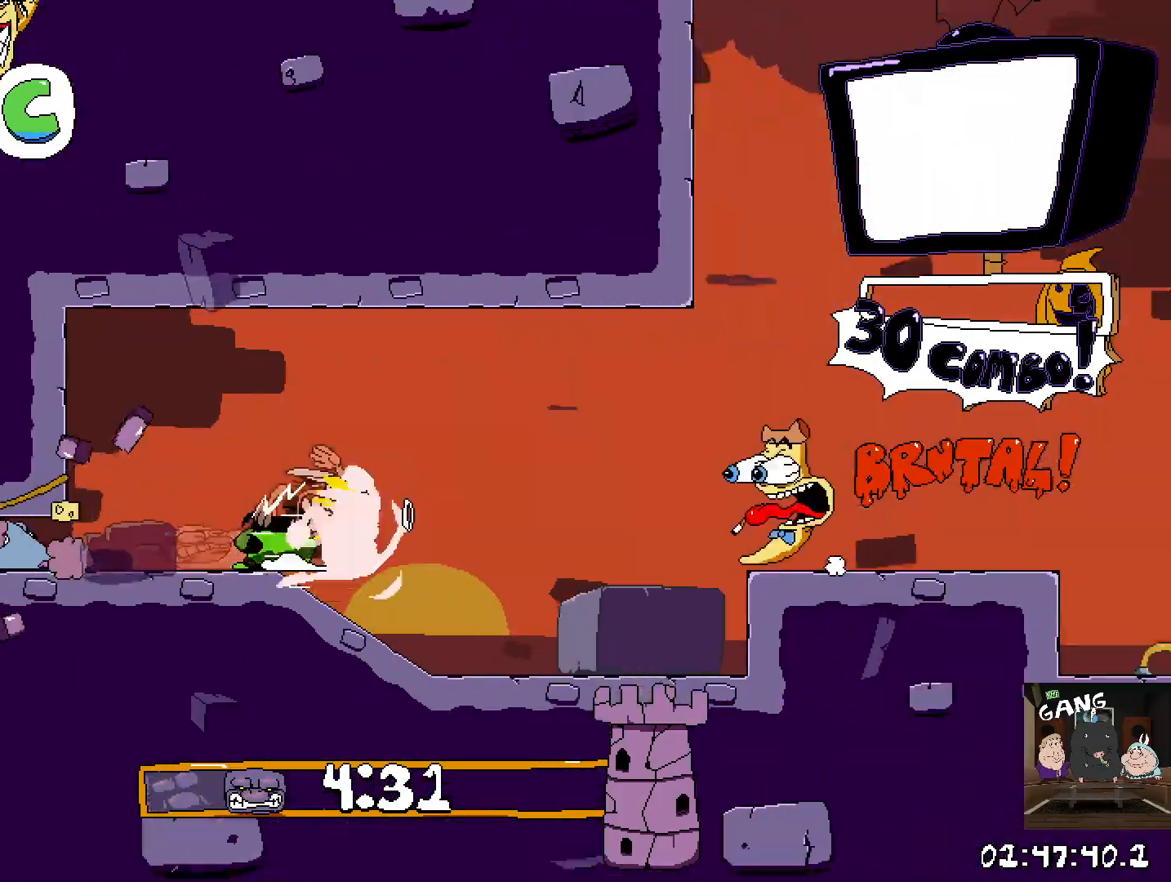
{"buttons": ["R2"], "left_stick": "center", "right_stick": "center", "events": [[200, "CROSS", "down"], [333, "CROSS", "up"]]}
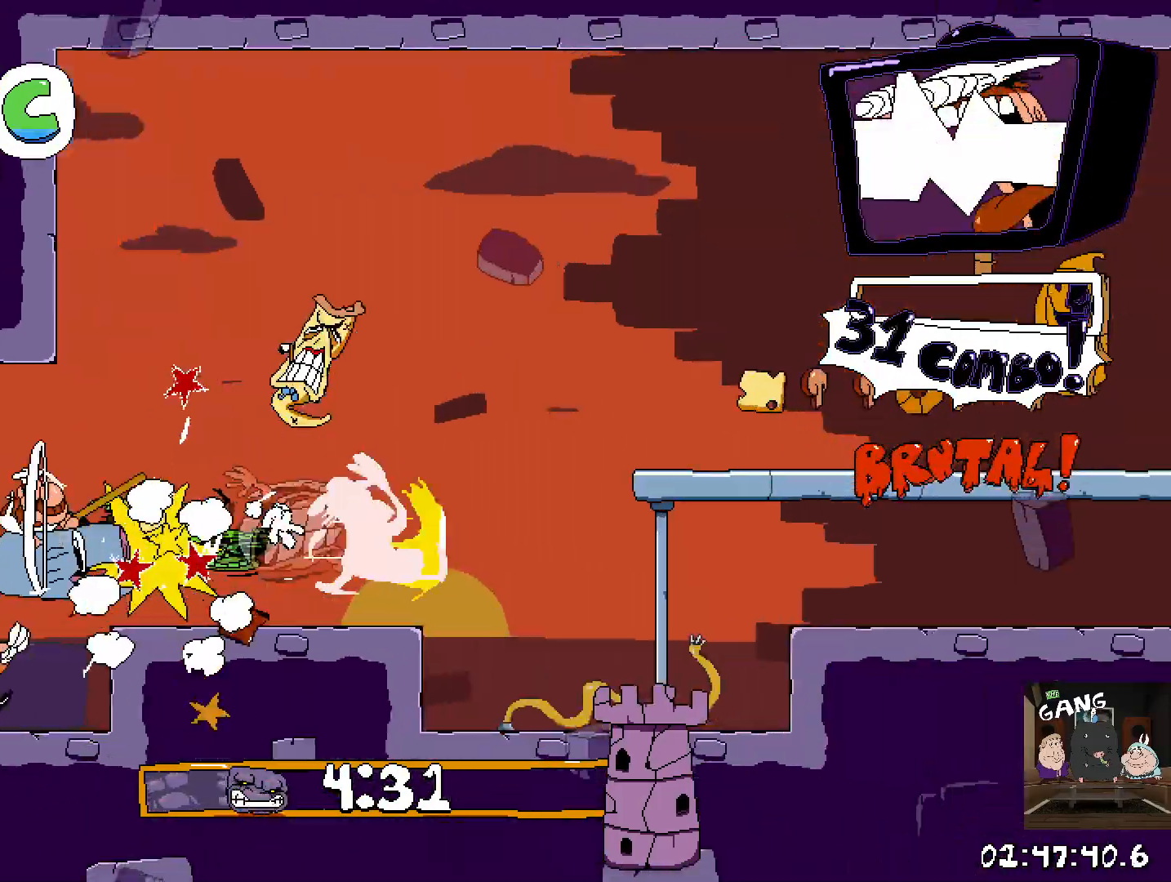
{"buttons": ["CROSS", "R2"], "left_stick": "center", "right_stick": "center", "events": [[50, "CROSS", "down"]]}
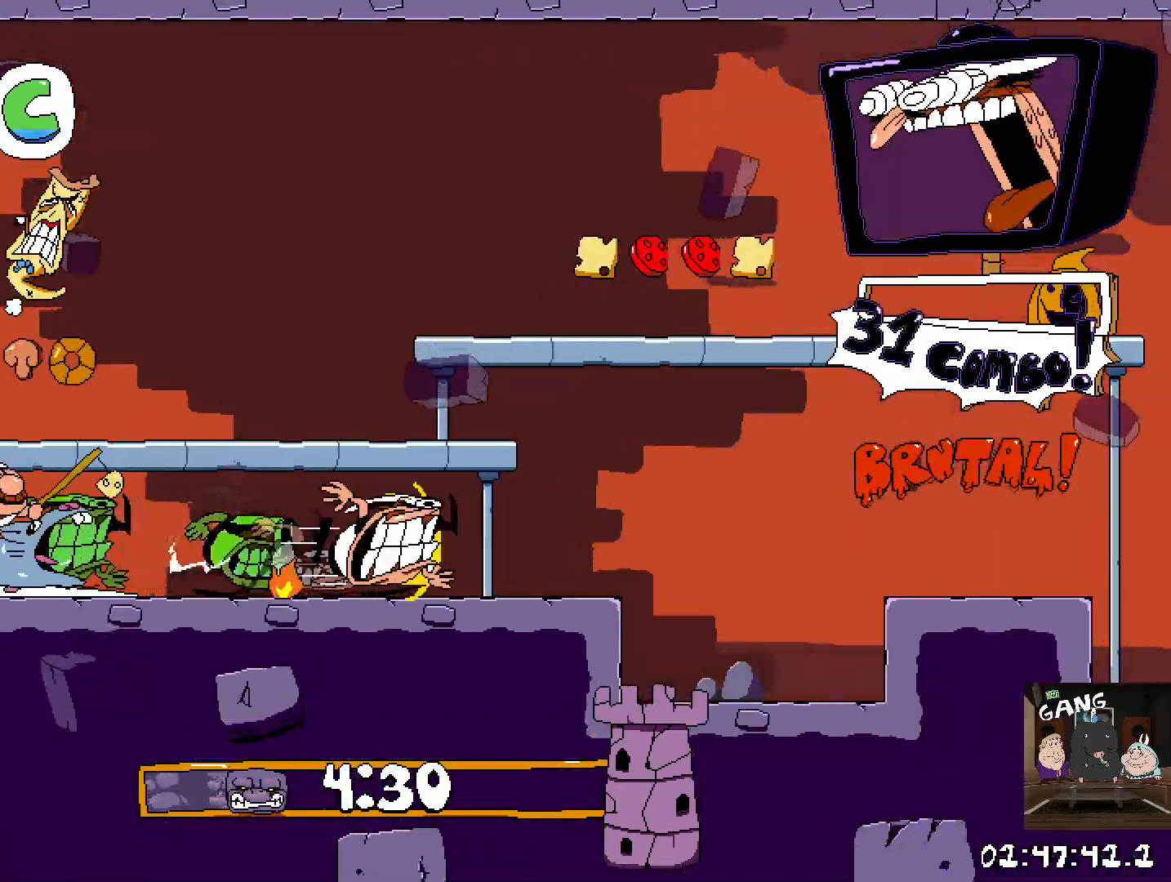
{"buttons": ["CROSS", "R2"], "left_stick": "center", "right_stick": "center", "events": [[17, "CROSS", "up"], [83, "CROSS", "down"]]}